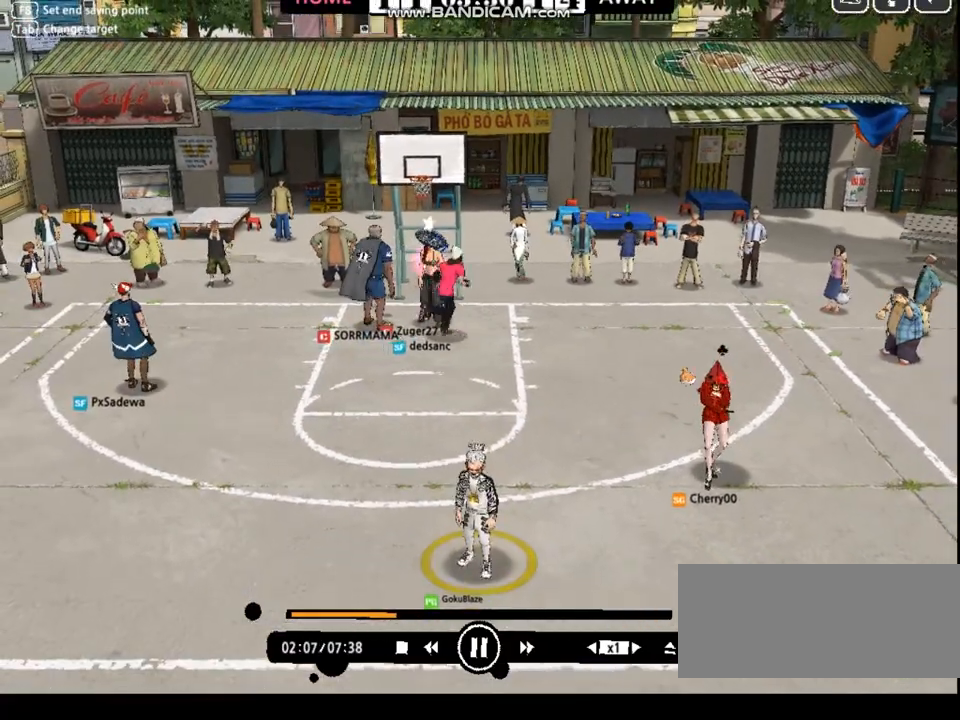
Gameplay with keyboard; each line is a JSON object with the keys held at the frame after it. "events" lists presses ("down") and releases ("up") of "a", "d", "down", "e", "f", "left", "q", "r", "right", "s", "shift", "up", "v" and "w" between this image and that frame as [ms after this image, input, new state], when the widget could be followed in between. No other keys are recorded. Mouse input is not recorded.
{"keys": [], "events": []}
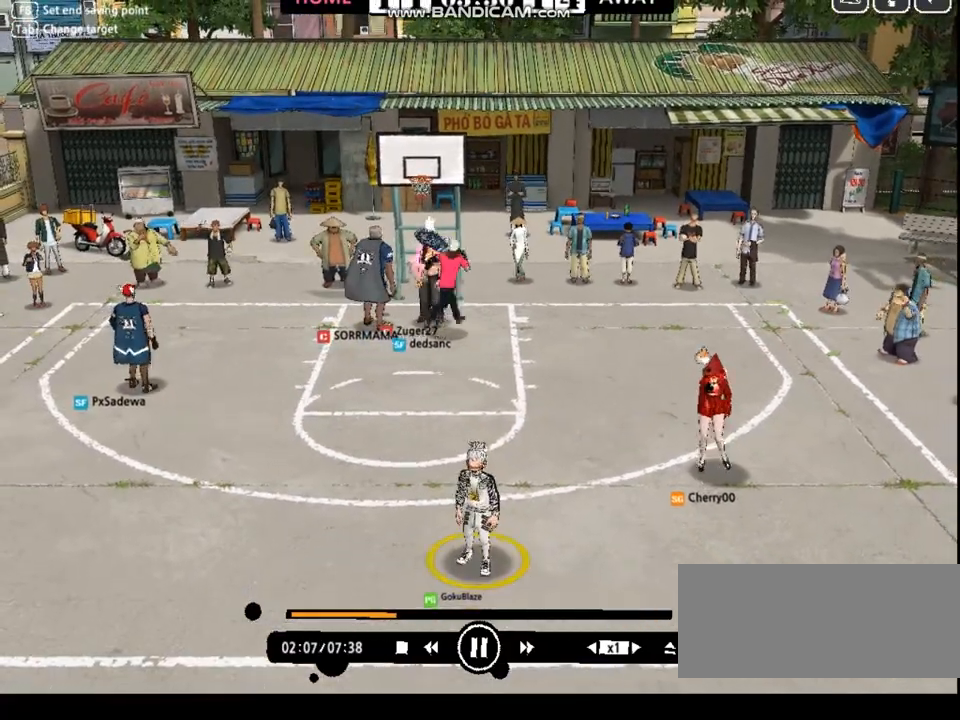
{"keys": [], "events": []}
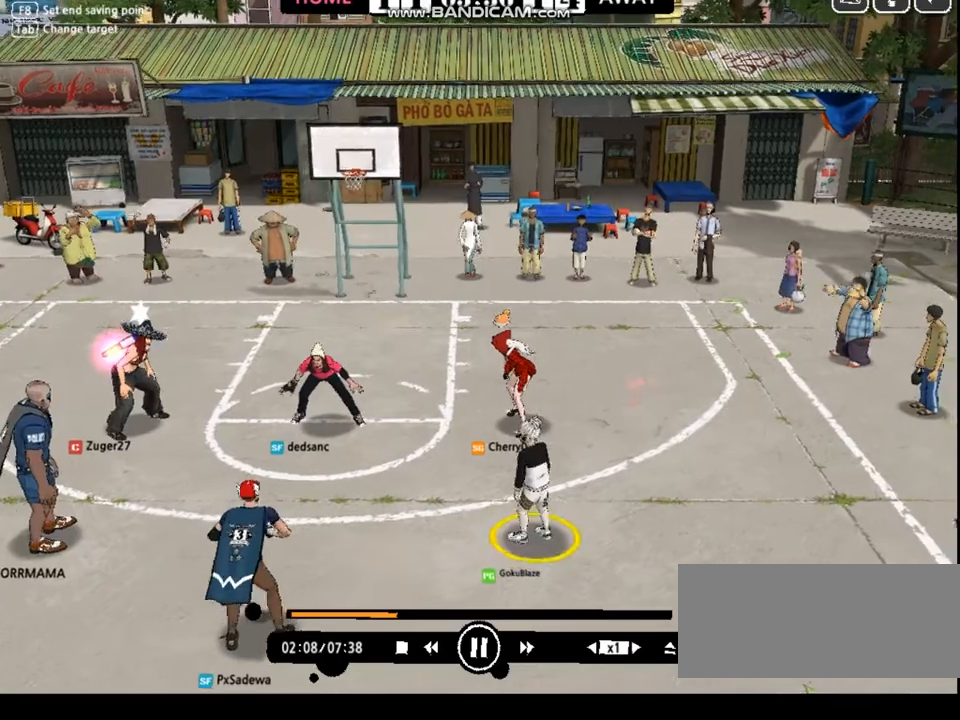
{"keys": [], "events": []}
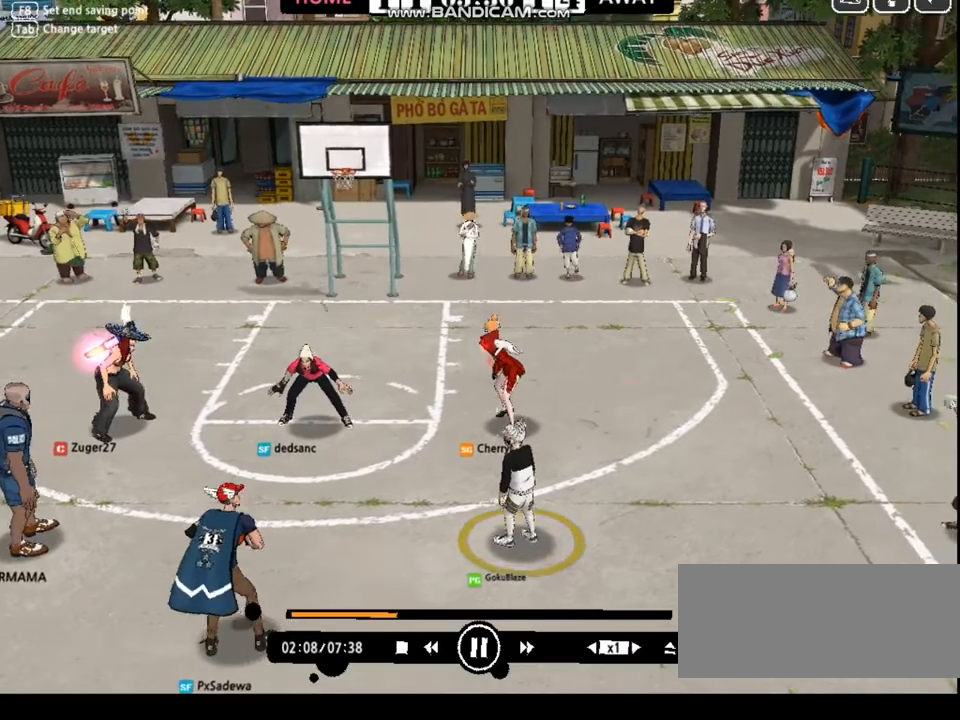
{"keys": ["right", "up"], "events": [[133, "right", "down"], [133, "up", "down"], [233, "shift", "down"], [300, "shift", "up"]]}
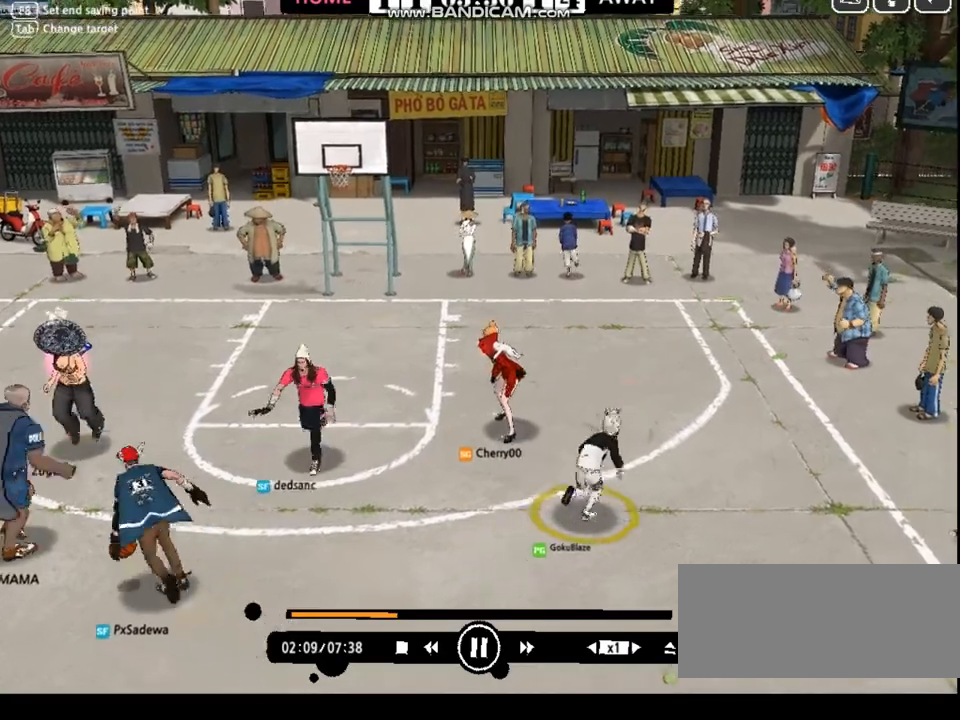
{"keys": ["right", "up"], "events": []}
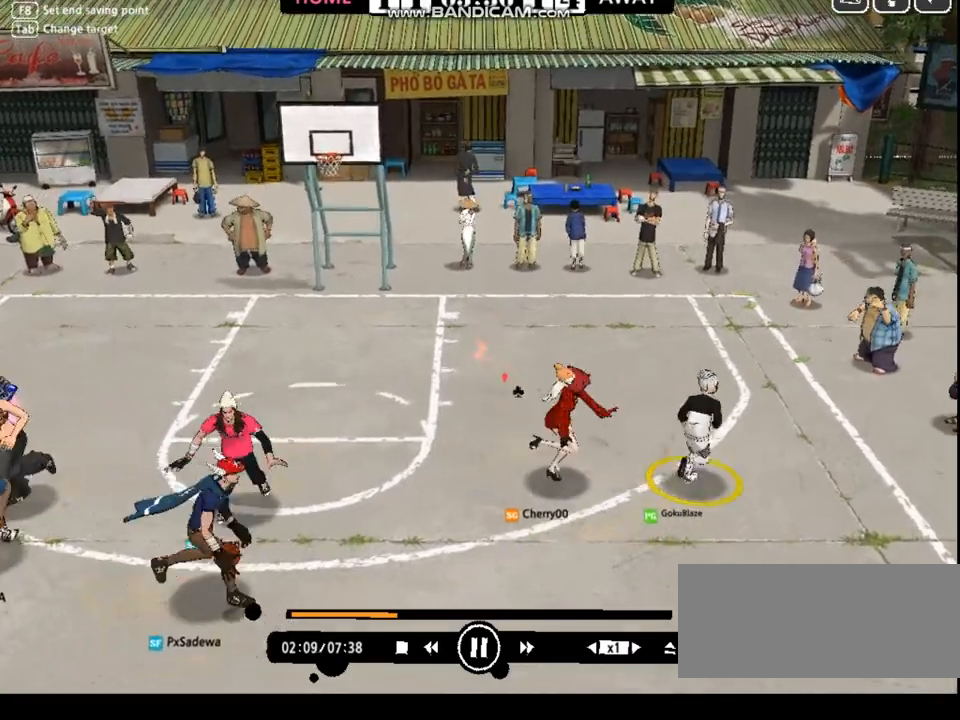
{"keys": ["right", "up"], "events": []}
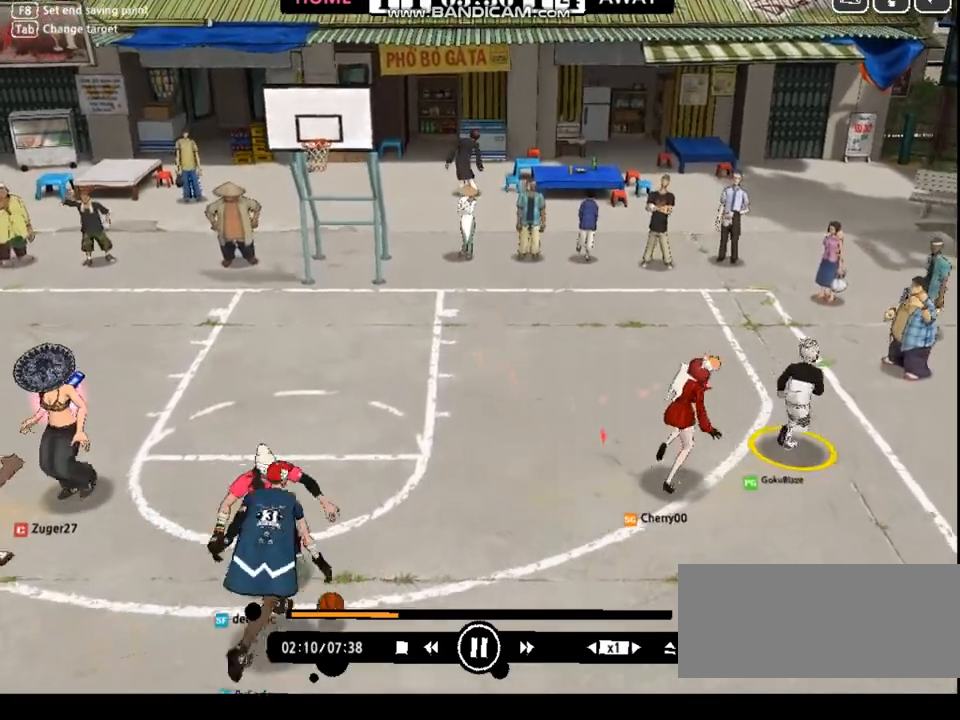
{"keys": ["left"], "events": [[233, "right", "up"], [400, "left", "down"], [501, "up", "up"]]}
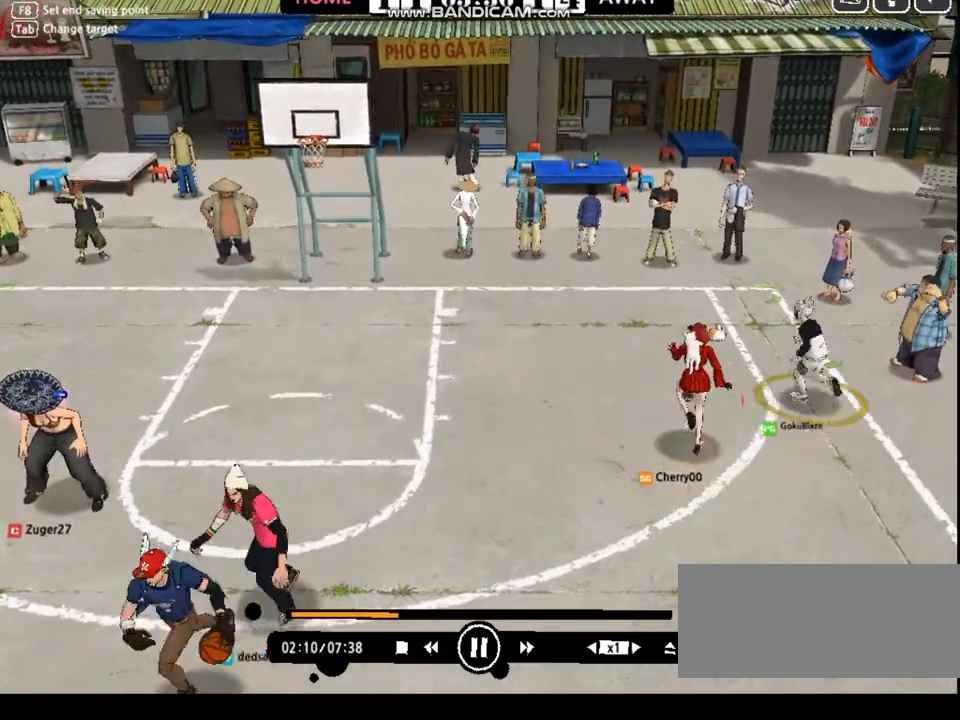
{"keys": ["right"], "events": [[100, "down", "down"], [133, "left", "up"], [233, "down", "up"], [233, "left", "down"], [267, "left", "up"], [267, "right", "down"], [367, "up", "down"], [467, "up", "up"]]}
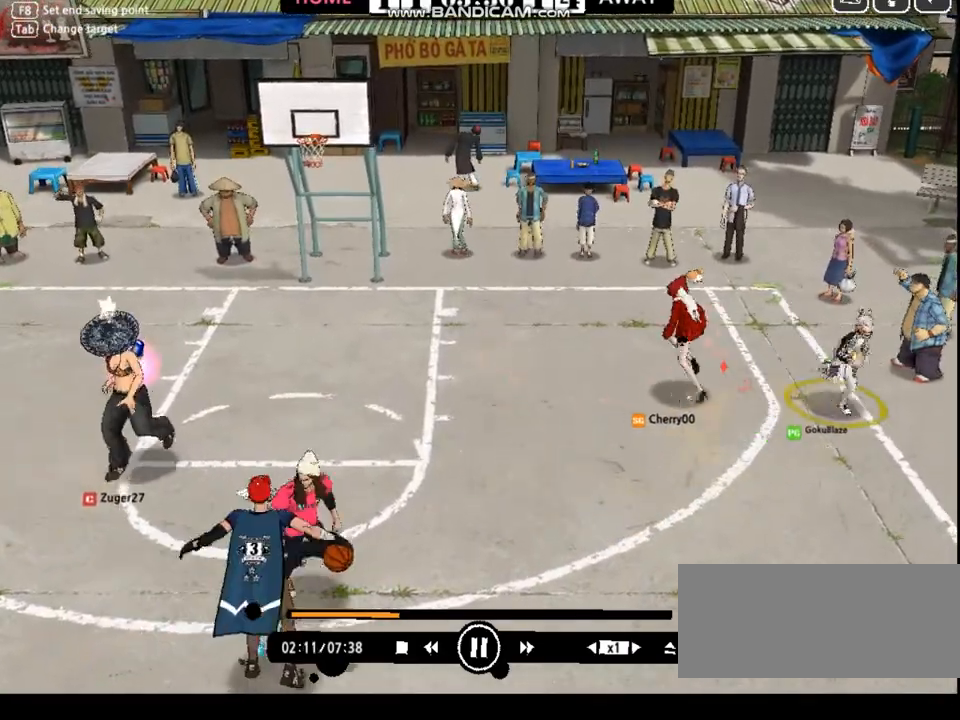
{"keys": ["left", "up"], "events": [[101, "right", "up"], [134, "left", "down"], [201, "down", "down"], [201, "left", "up"], [201, "right", "down"], [267, "down", "up"], [401, "up", "down"], [501, "left", "down"], [501, "right", "up"]]}
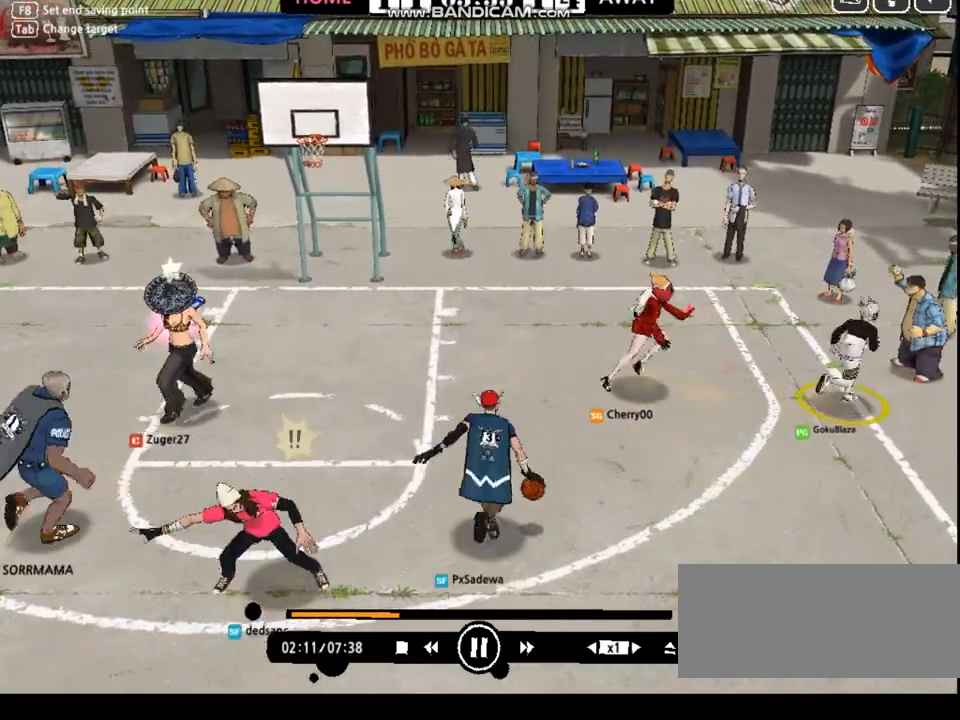
{"keys": ["right"], "events": [[34, "left", "up"], [34, "right", "down"], [401, "up", "up"]]}
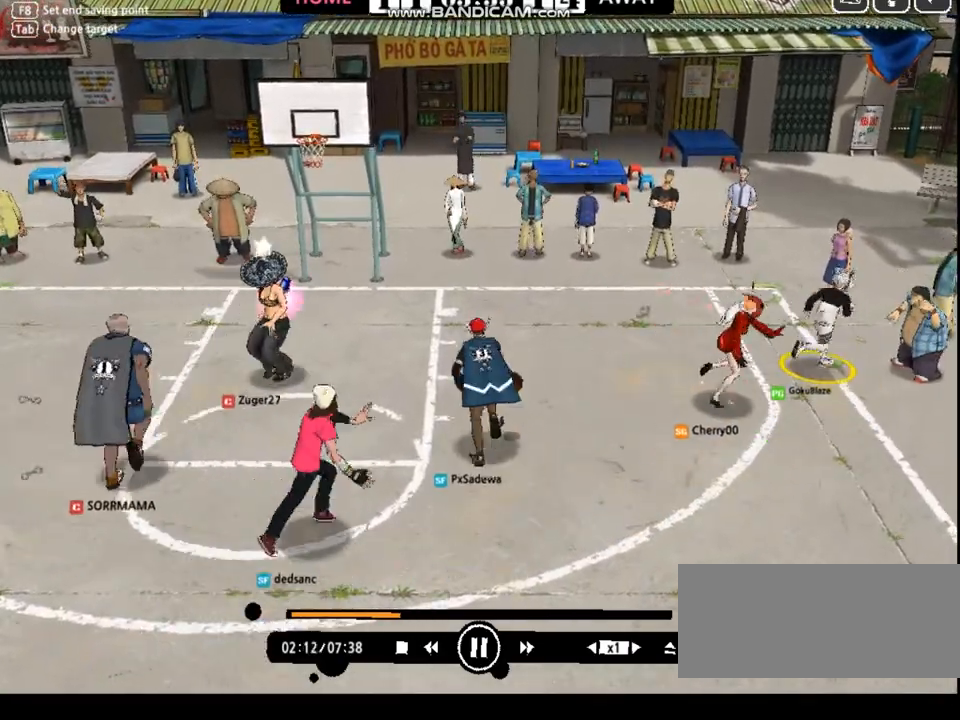
{"keys": ["down", "left"], "events": [[67, "down", "down"], [434, "left", "down"], [467, "right", "up"]]}
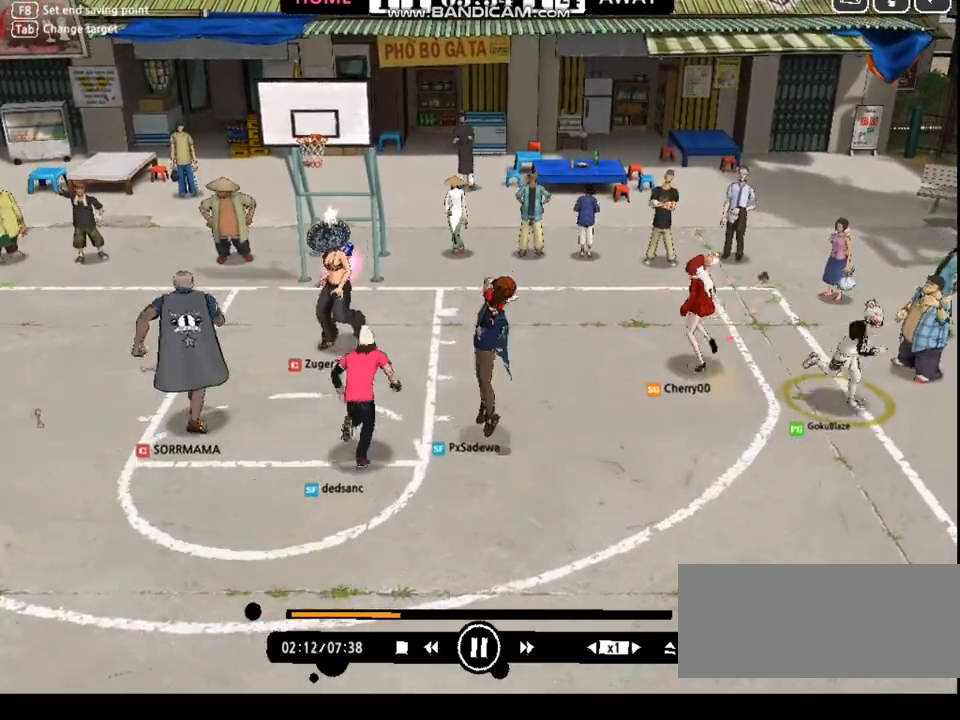
{"keys": ["left"], "events": [[200, "down", "up"]]}
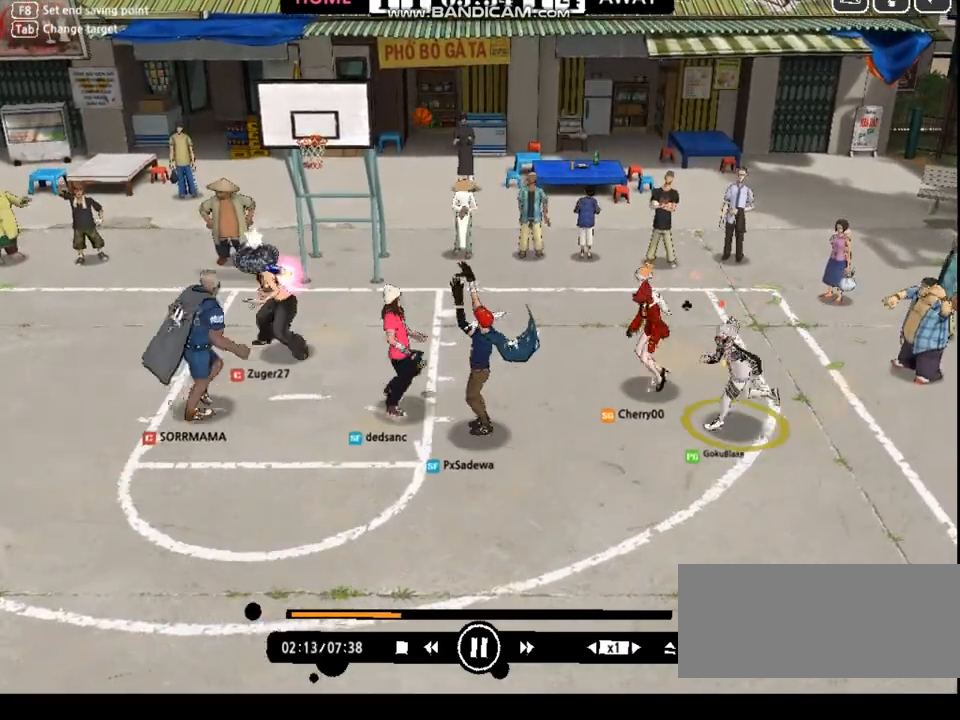
{"keys": ["down", "left"], "events": [[334, "down", "down"]]}
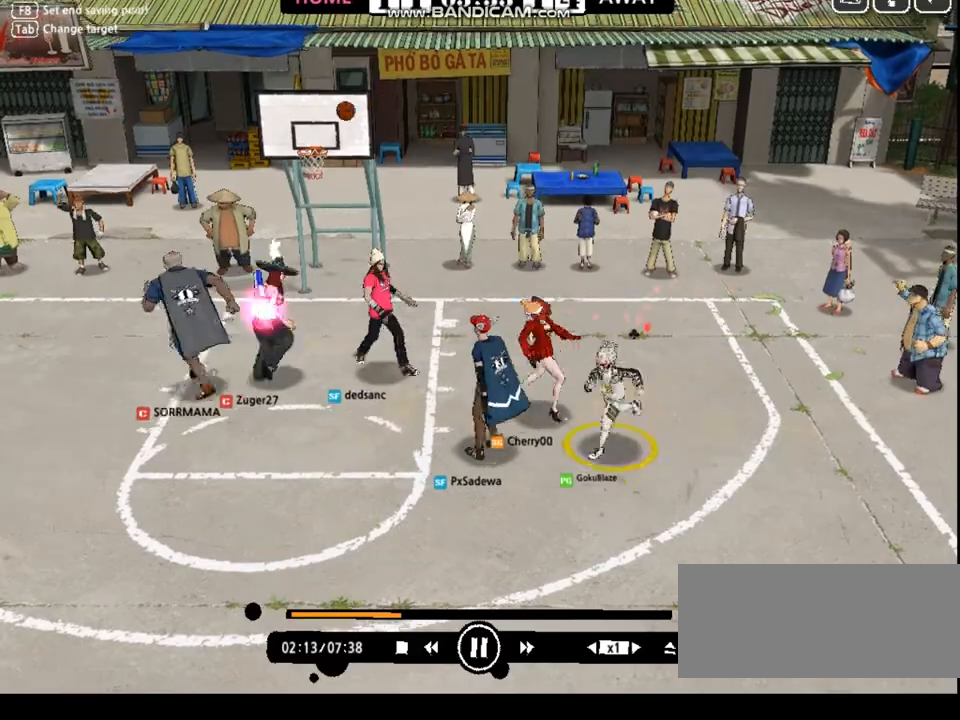
{"keys": ["left", "up"], "events": [[367, "down", "up"], [500, "up", "down"]]}
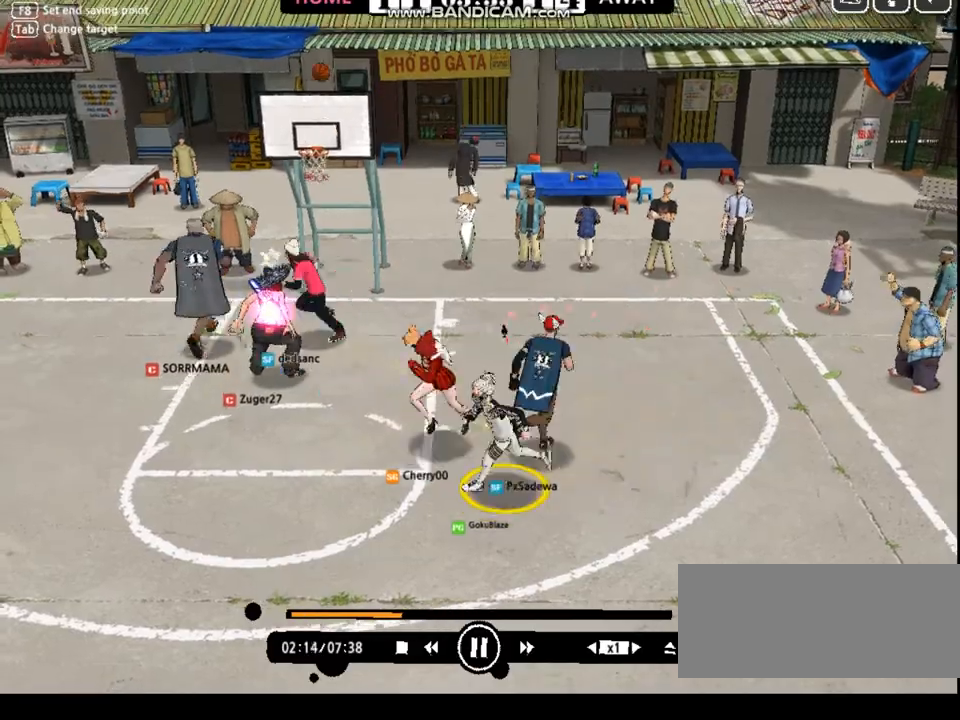
{"keys": ["left", "up"], "events": []}
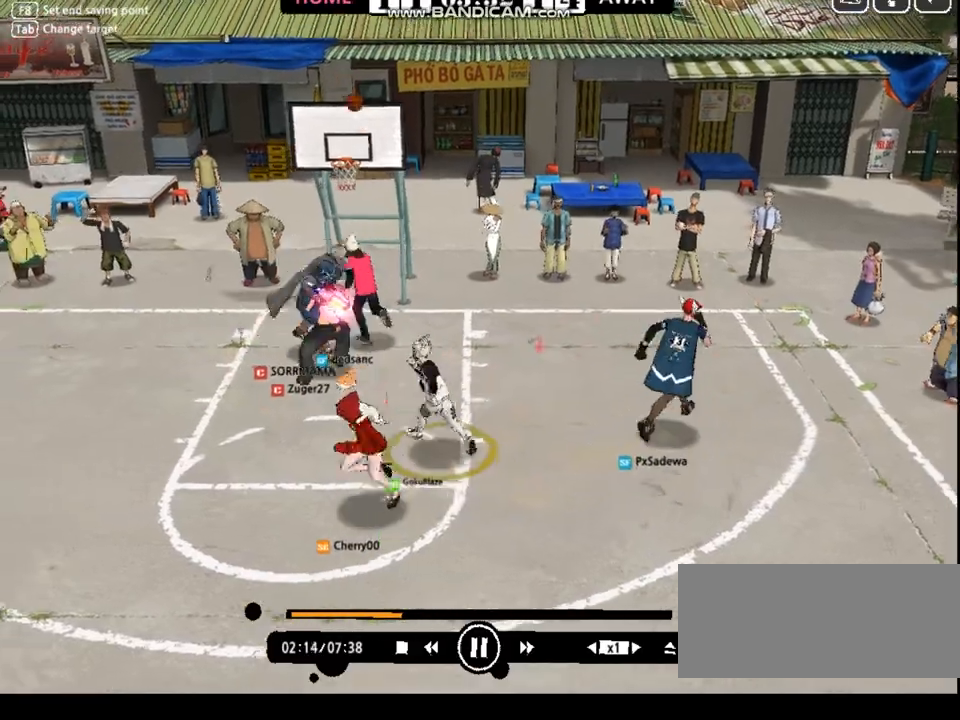
{"keys": ["down", "left"], "events": [[367, "up", "up"], [501, "down", "down"]]}
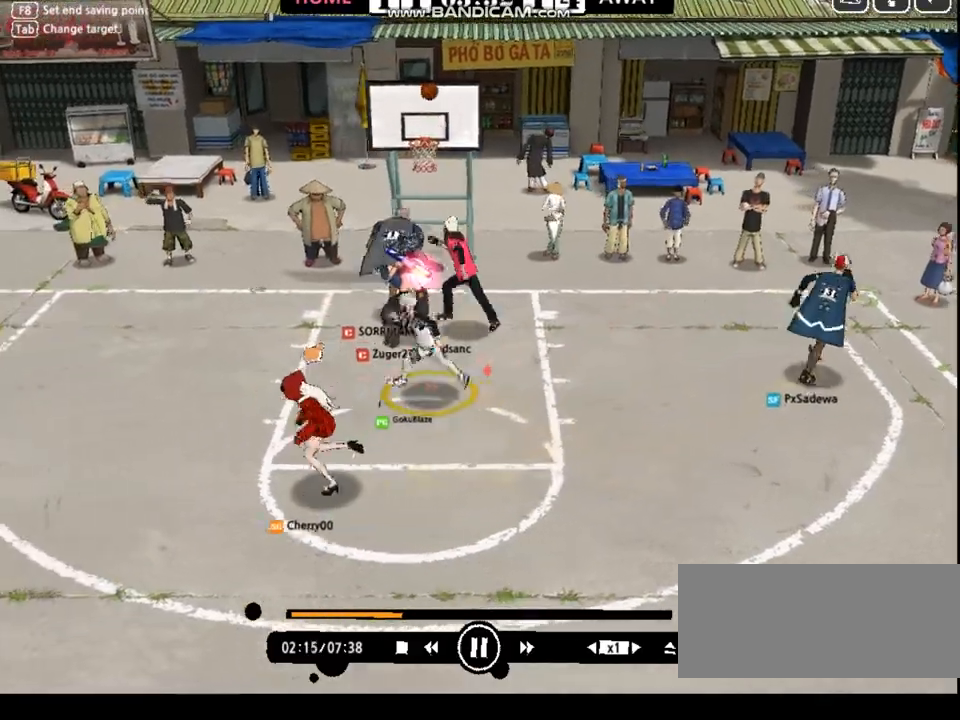
{"keys": ["down"], "events": [[267, "left", "up"]]}
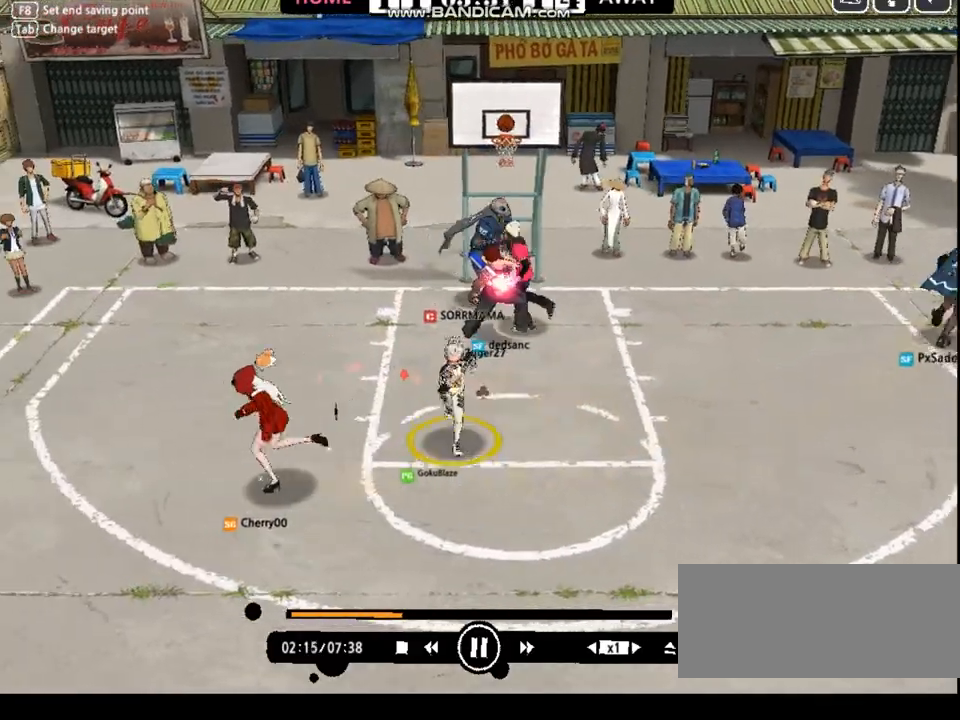
{"keys": ["down"], "events": [[133, "left", "down"], [334, "left", "up"], [367, "right", "down"], [501, "right", "up"]]}
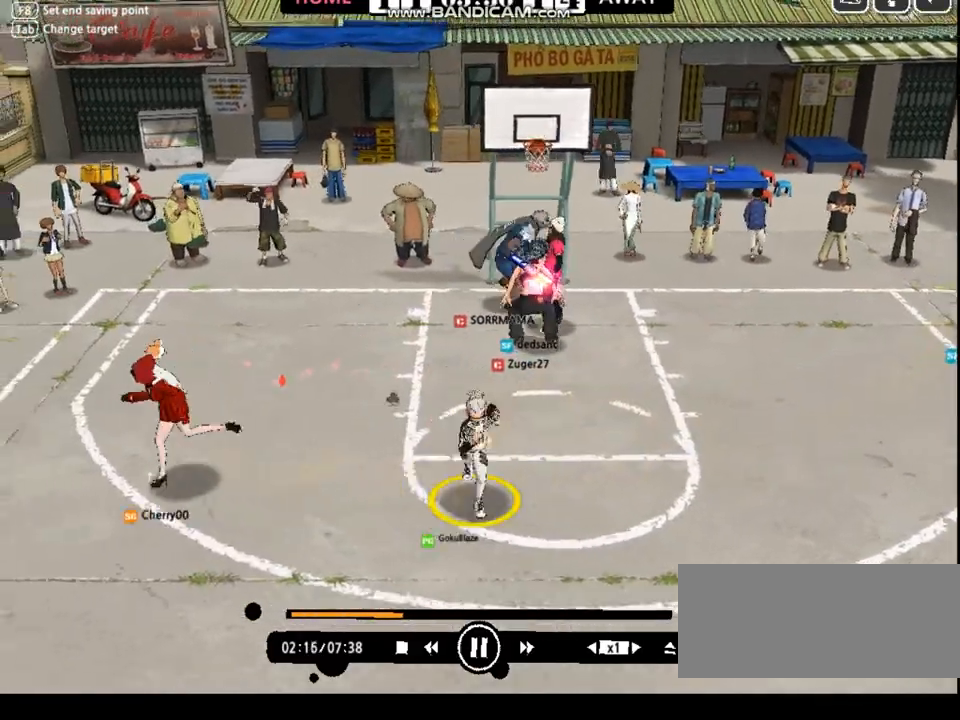
{"keys": [], "events": [[100, "d", "down"], [167, "d", "up"], [167, "down", "up"]]}
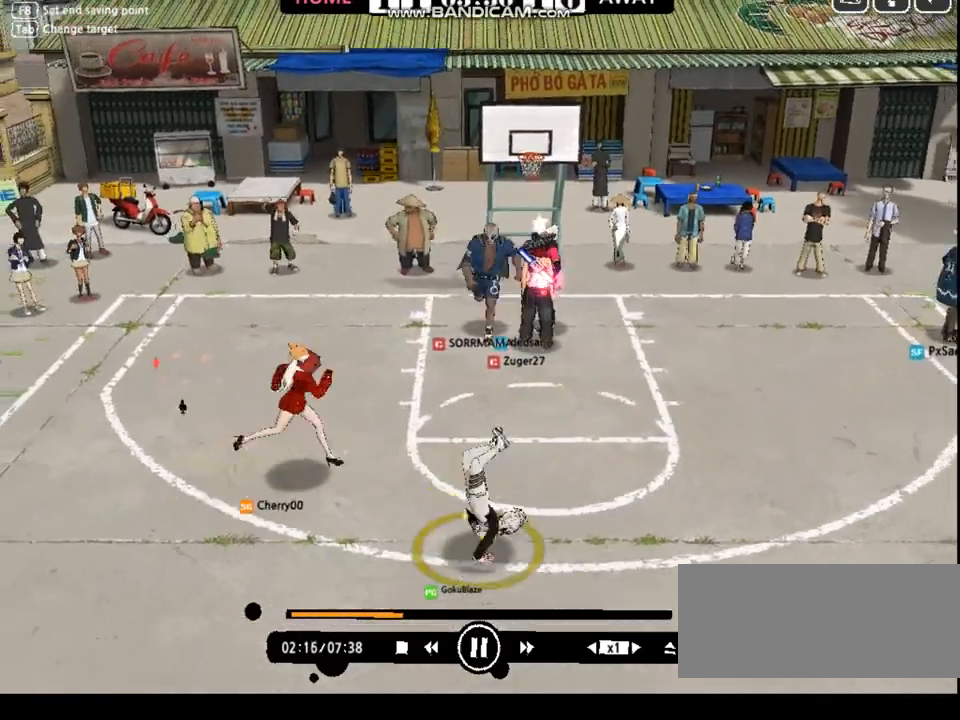
{"keys": [], "events": []}
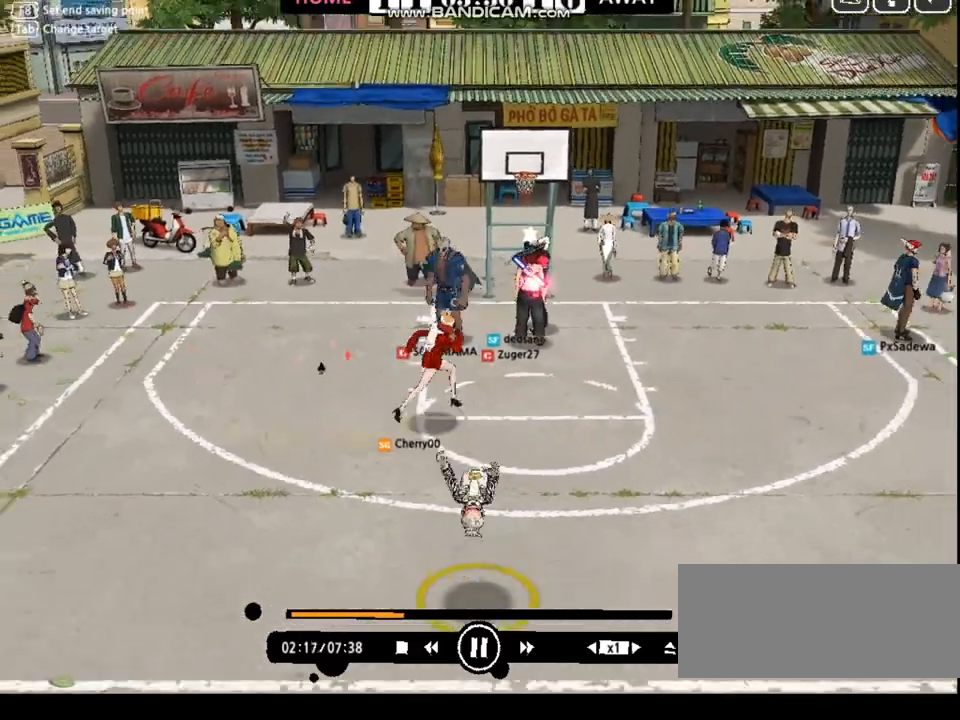
{"keys": [], "events": []}
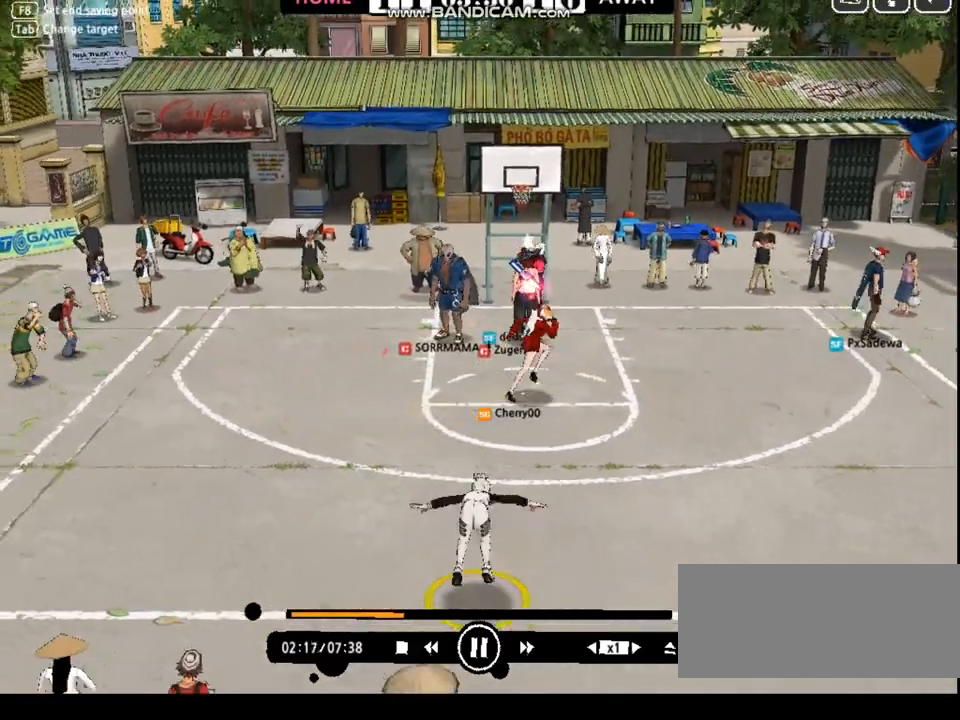
{"keys": ["left", "up"], "events": [[267, "d", "down"], [267, "up", "down"], [301, "d", "up"], [301, "left", "down"], [401, "left", "up"], [434, "d", "down"], [468, "d", "up"], [501, "left", "down"]]}
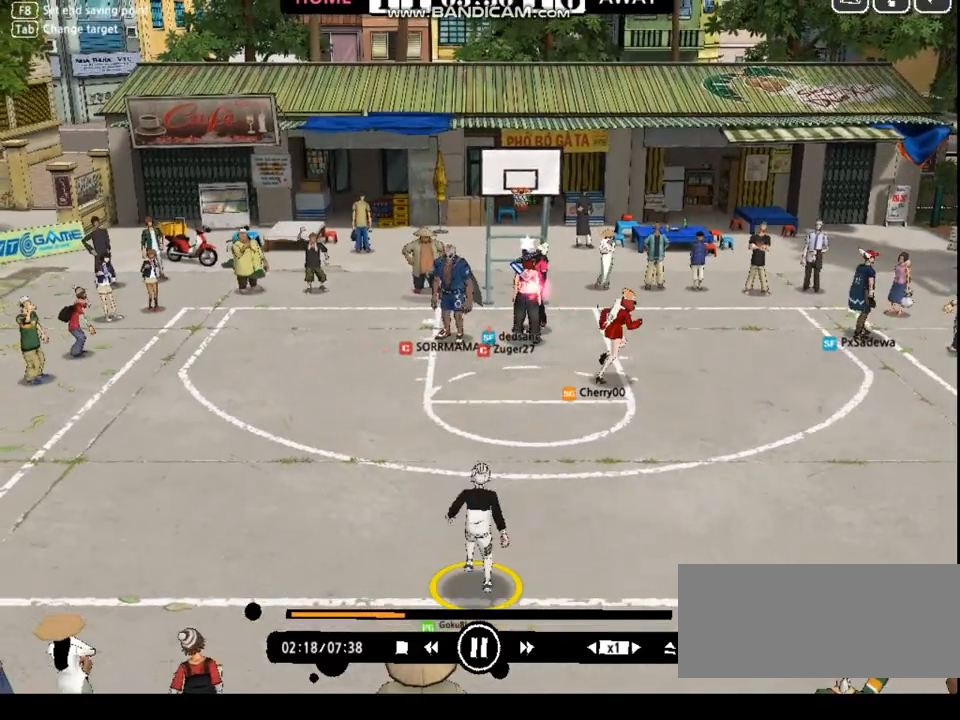
{"keys": ["d", "up"], "events": [[67, "d", "down"], [100, "left", "up"], [134, "d", "up"], [234, "d", "down"], [301, "d", "up"], [367, "d", "down"], [434, "d", "up"], [467, "d", "down"]]}
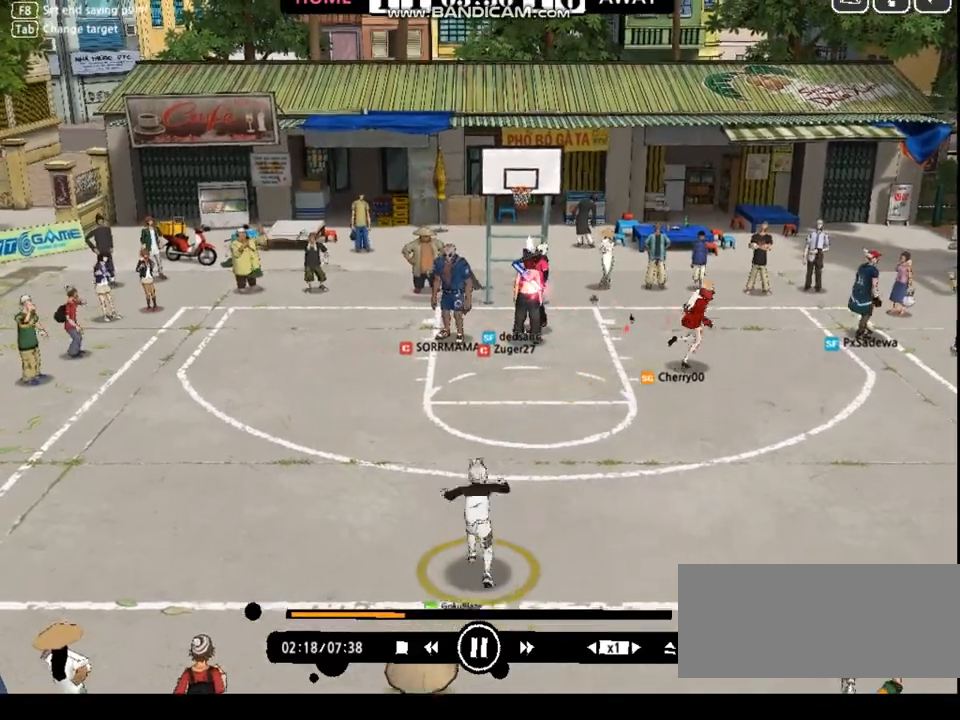
{"keys": [], "events": [[67, "d", "up"], [67, "up", "up"]]}
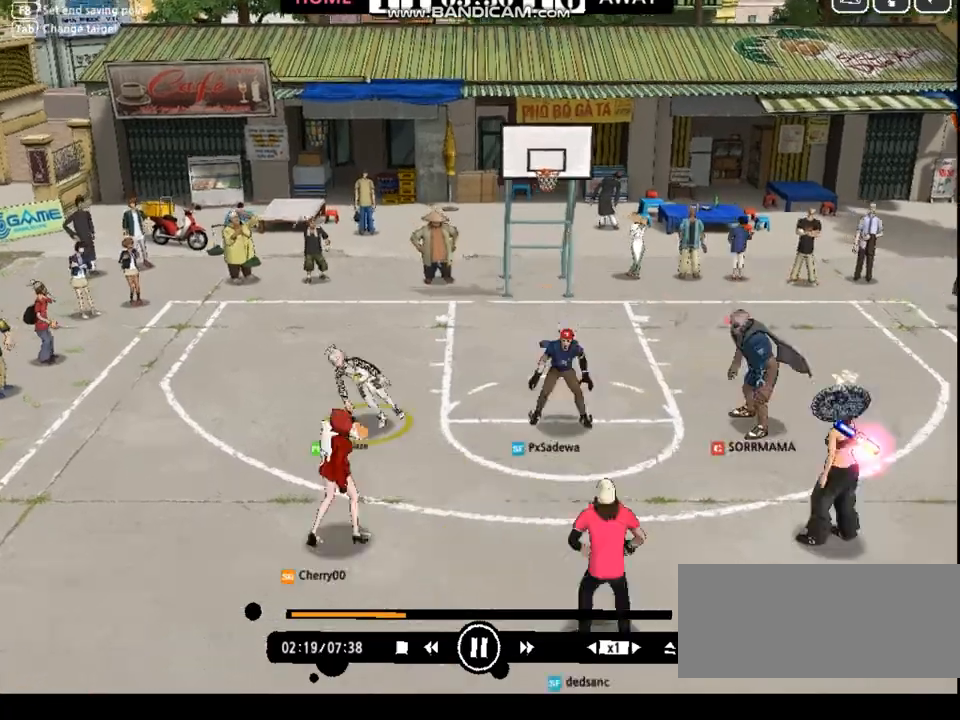
{"keys": []}